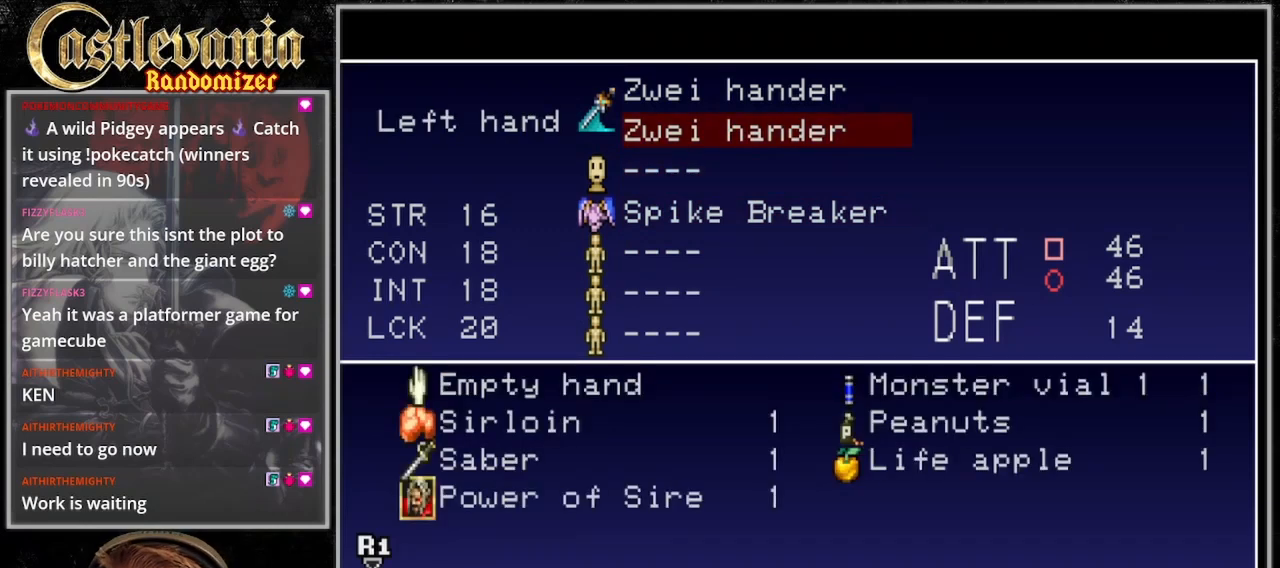
Gameplay with a controller (PlayStation layout); each line is a JSON object with the inputs held at the frame after it. "events" lists button and stick changes between this image and that frame as [ms after this image, input, new state], when the widget could be followed in between. Not read: DPAD_LEFT L3 R3.
{"buttons": [], "events": []}
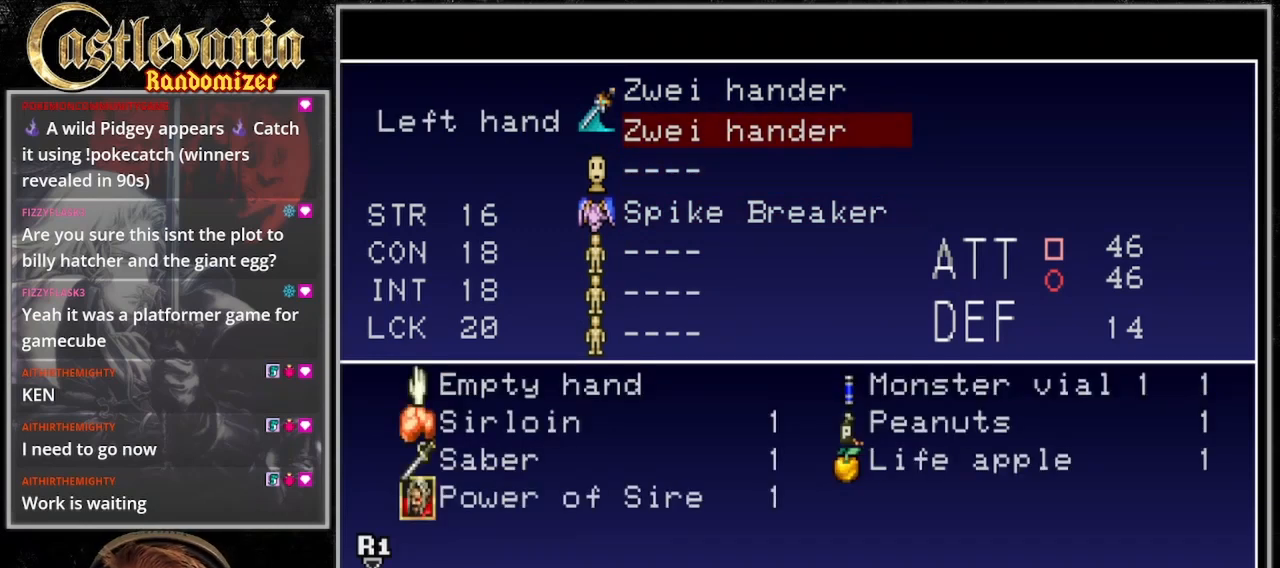
{"buttons": [], "events": []}
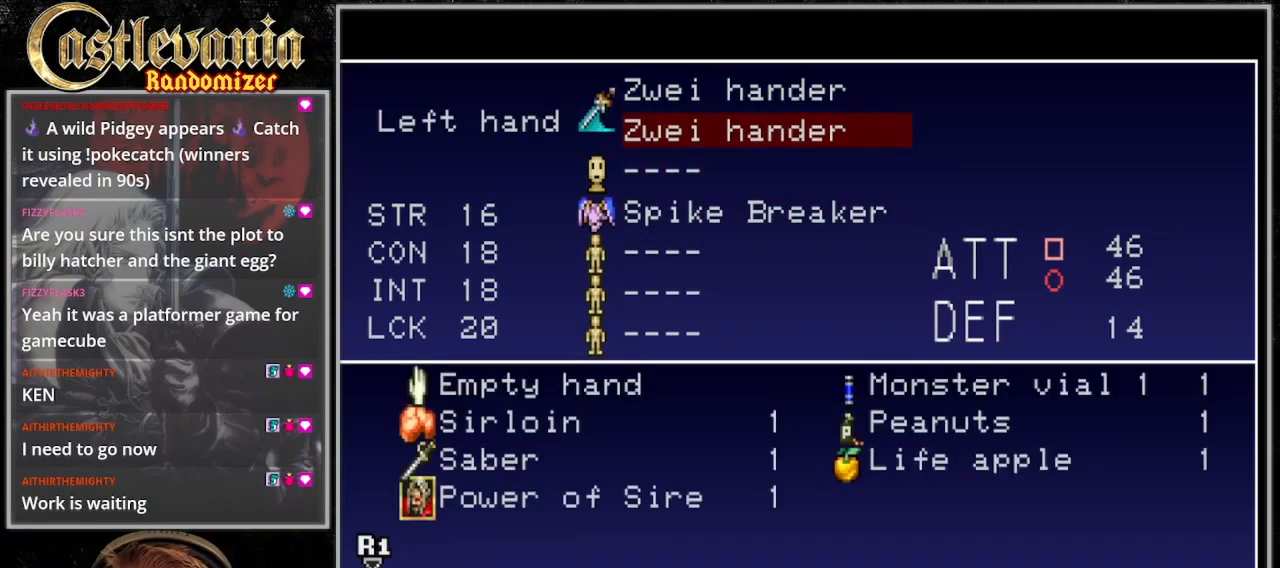
{"buttons": [], "events": []}
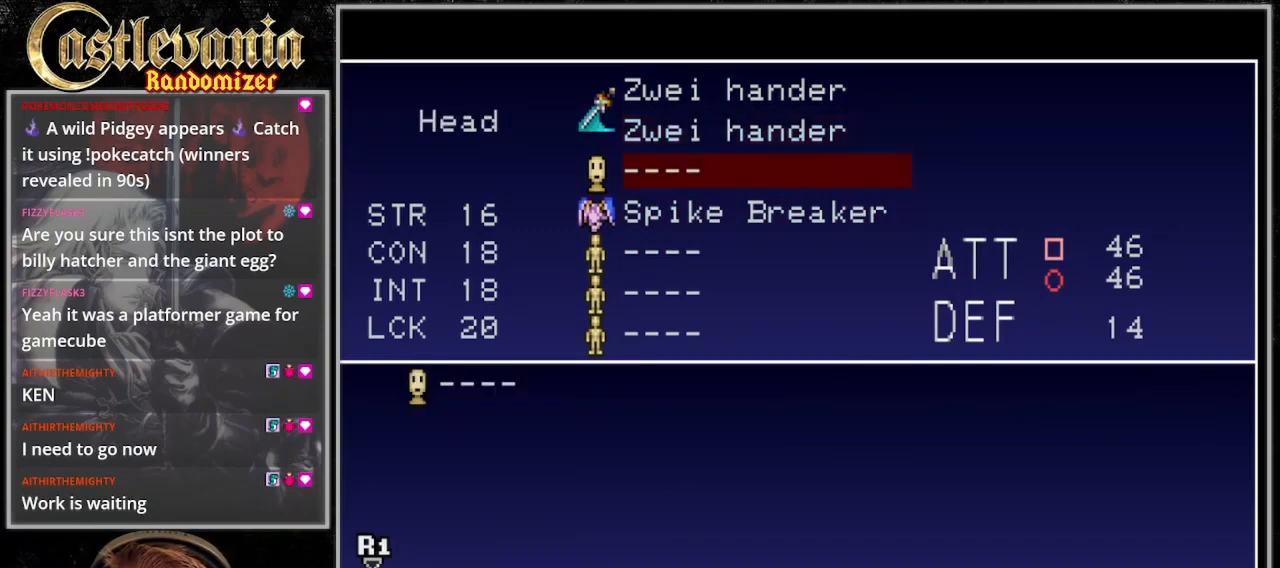
{"buttons": [], "events": [[67, "DPAD_DOWN", "down"], [133, "DPAD_DOWN", "up"], [233, "DPAD_DOWN", "down"], [300, "DPAD_DOWN", "up"], [400, "DPAD_DOWN", "down"], [467, "DPAD_DOWN", "up"]]}
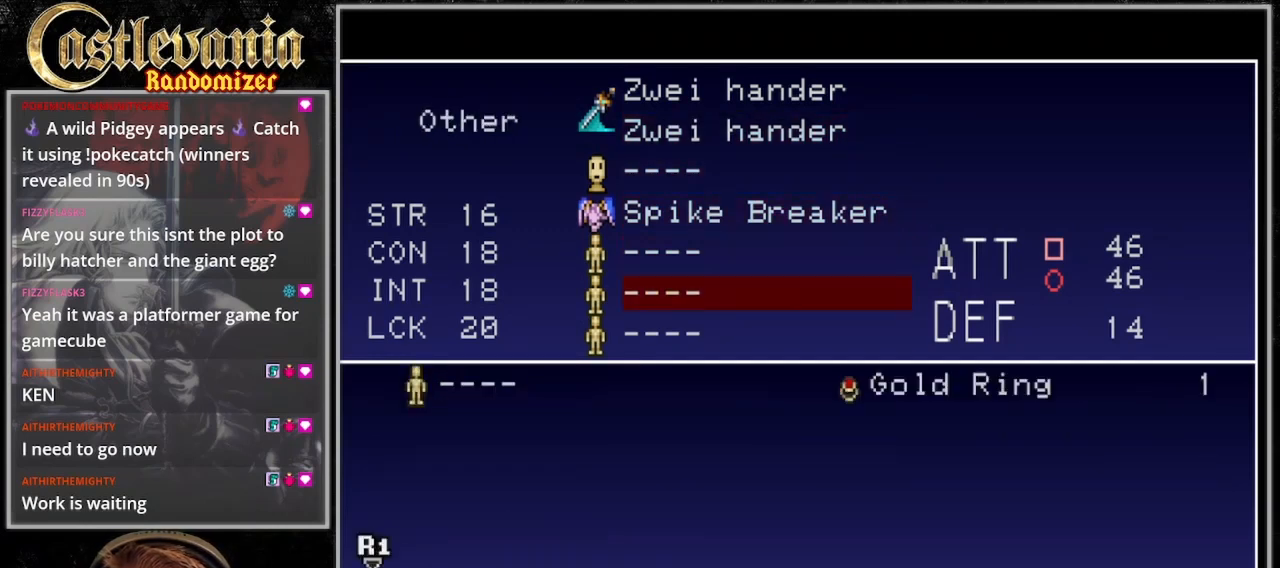
{"buttons": ["DPAD_UP"], "events": [[100, "DPAD_DOWN", "down"], [200, "DPAD_DOWN", "up"], [433, "DPAD_UP", "down"]]}
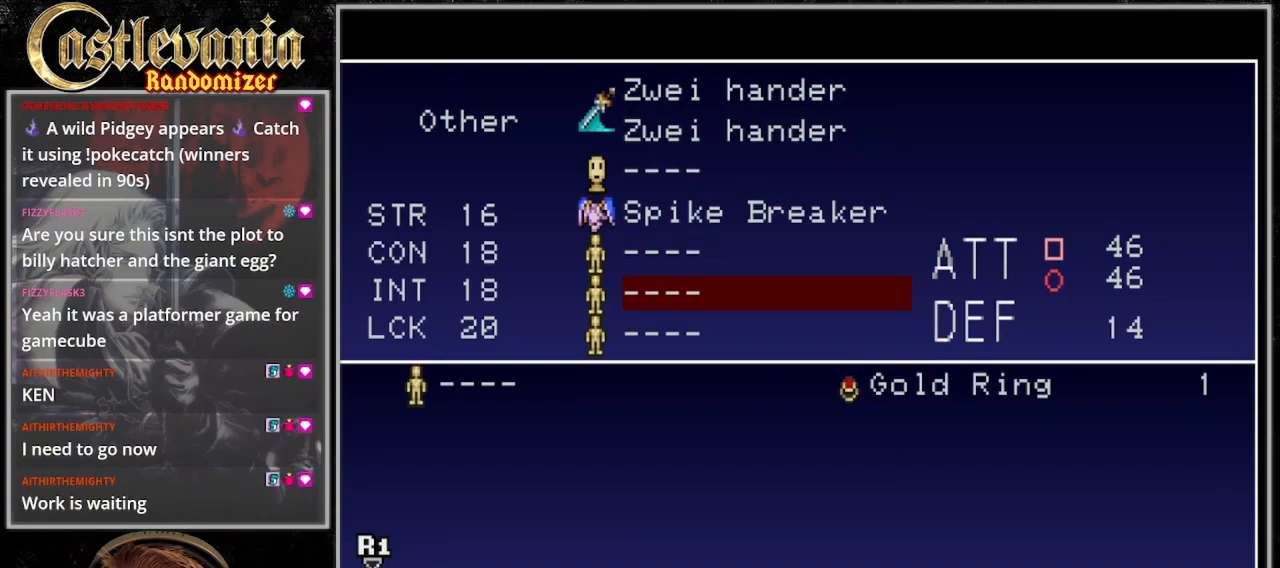
{"buttons": [], "events": [[67, "DPAD_UP", "up"]]}